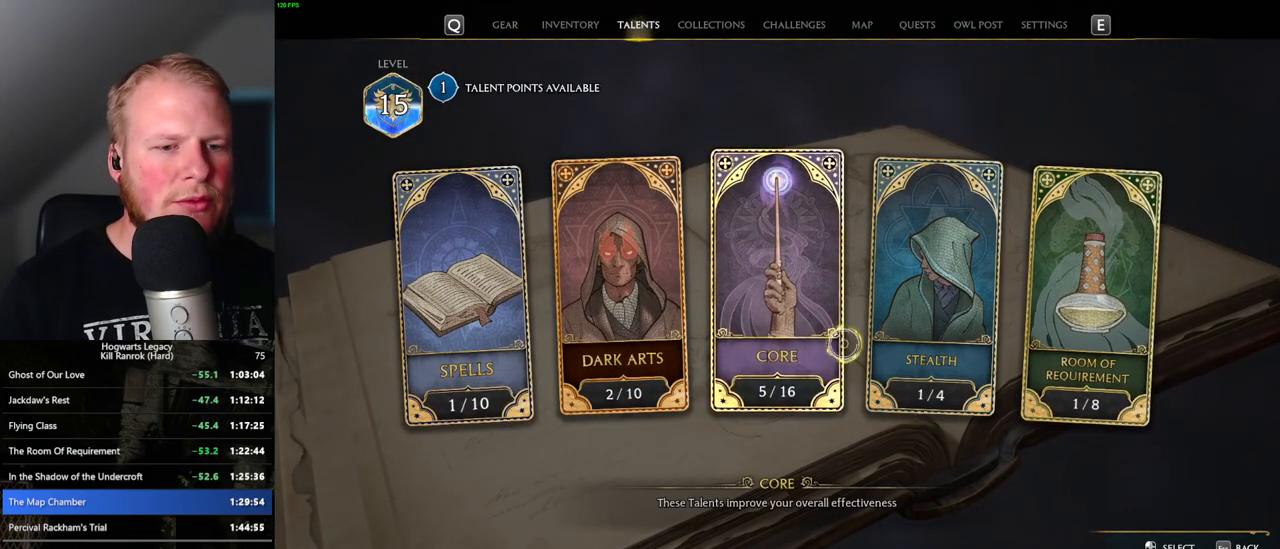
Gameplay with keyboard and mouse; each line is a JSON object with the keys and mouse buttons held at the frame after it. "events" lists presses ("down") and releases ("up") of ".", "/", "0", "1", "2", "3", "4", "5", "6", "7", "8", "9", "a", "alt_l", "alt_r", "b", "backslash", "backspace", "c", "caps_lock", "comma", "ctrl_l", "ctrl_r", "d", "e", "equals", "escape", "f", "f1", "f10", "f11", "f12", "f2", "f3", "f4", "f5", "f6", "f7", "f8", "f9", "g", "h", "i", "j", "k", "l", "lbracket", "m", "minus", "n", "o", "p", "q", "quote", "r", "rbracket", "return", "s", "semicolon", "shift_l", "shift_r", "space", "super", "t", "tab", "tilde", "u", "v", "w", "x", "y", "z", "mouse_left", "mouse_wheel", "mouse_right", "mouse_mb4" and "mouse_mb5" between this image and that frame as [ms after this image, input, new state], when the widget could be followed in between. "mouse_left", "mouse_wheel", "mouse_right", "mouse_mb4", "mouse_mb5" = the "left", "wheel", "right", "mb4", "mb5" buttons of the "mouse" list. No other keys are recorded. "wheel" means that the mouse wheel is clicked or scrolled. Mouse movement is not recorded.
{"keys": [], "mouse": [], "events": [[367, "mouse_left", "down"], [450, "mouse_left", "up"]]}
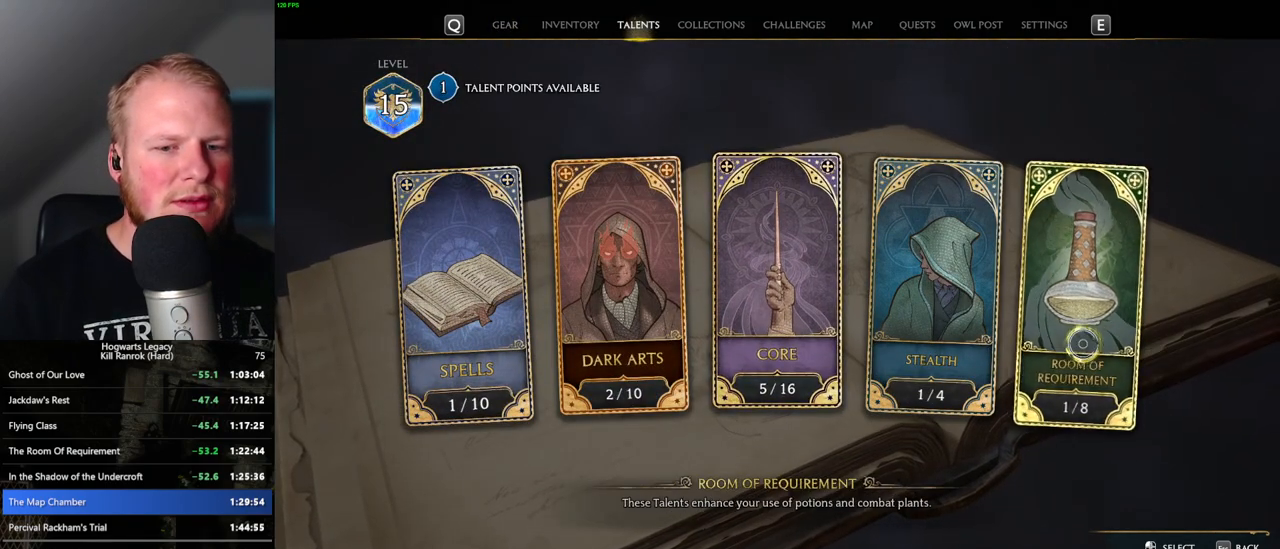
{"keys": [], "mouse": [], "events": []}
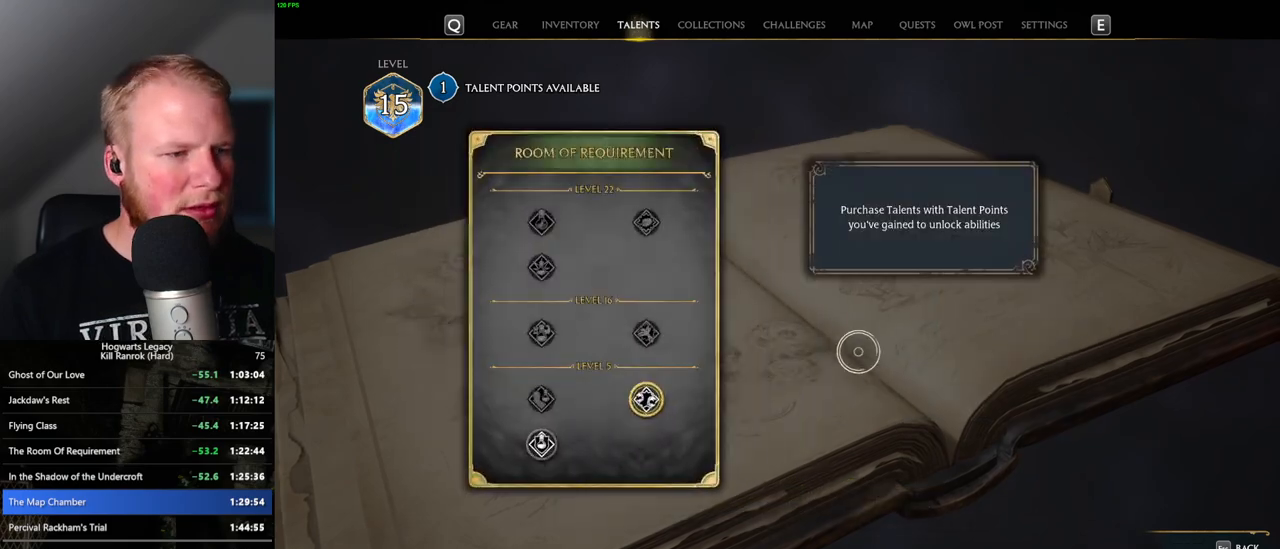
{"keys": [], "mouse": [], "events": [[333, "escape", "down"], [467, "escape", "up"]]}
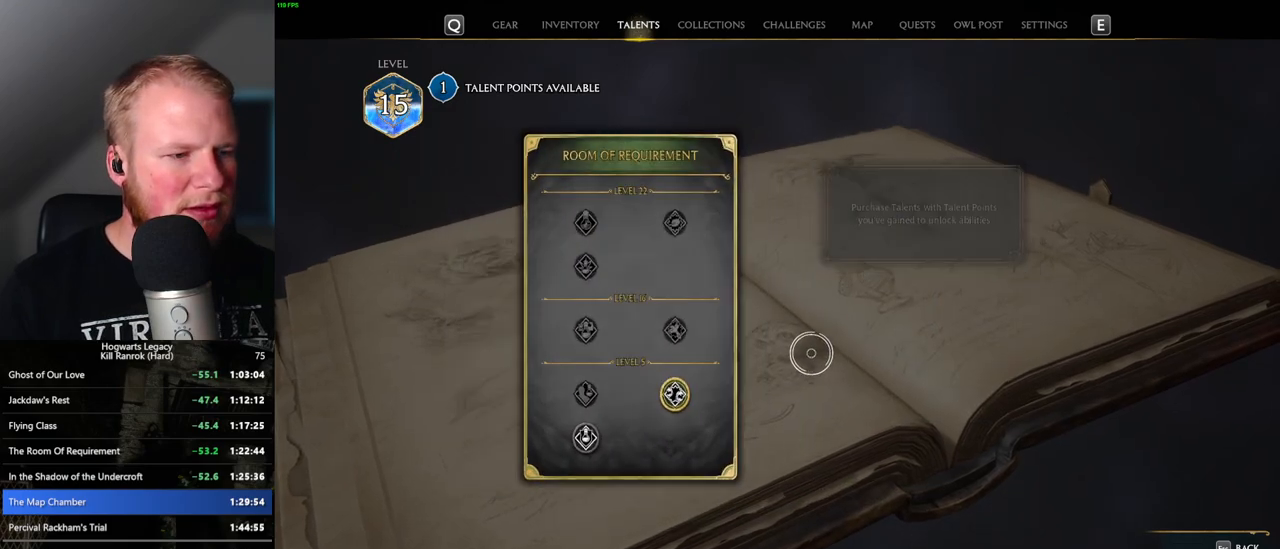
{"keys": [], "mouse": [], "events": []}
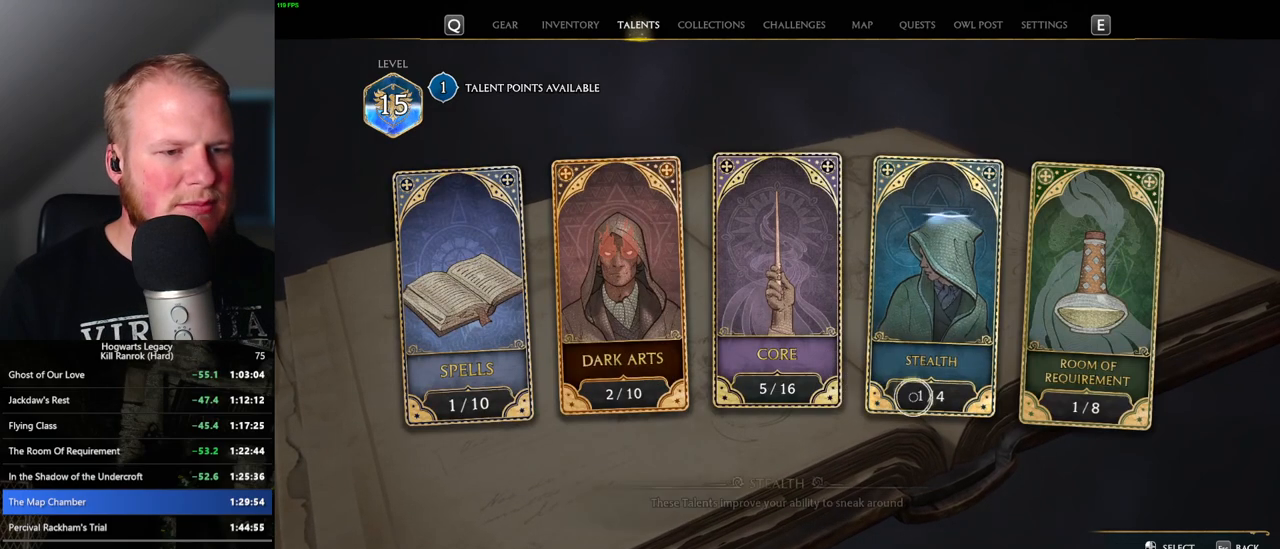
{"keys": [], "mouse": [], "events": []}
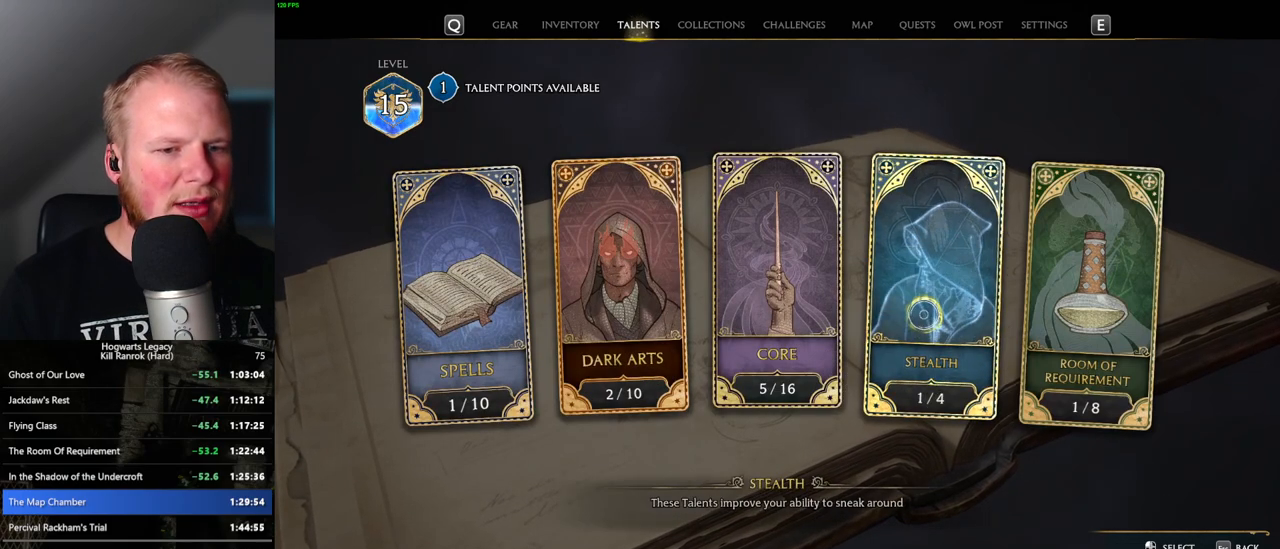
{"keys": [], "mouse": [], "events": []}
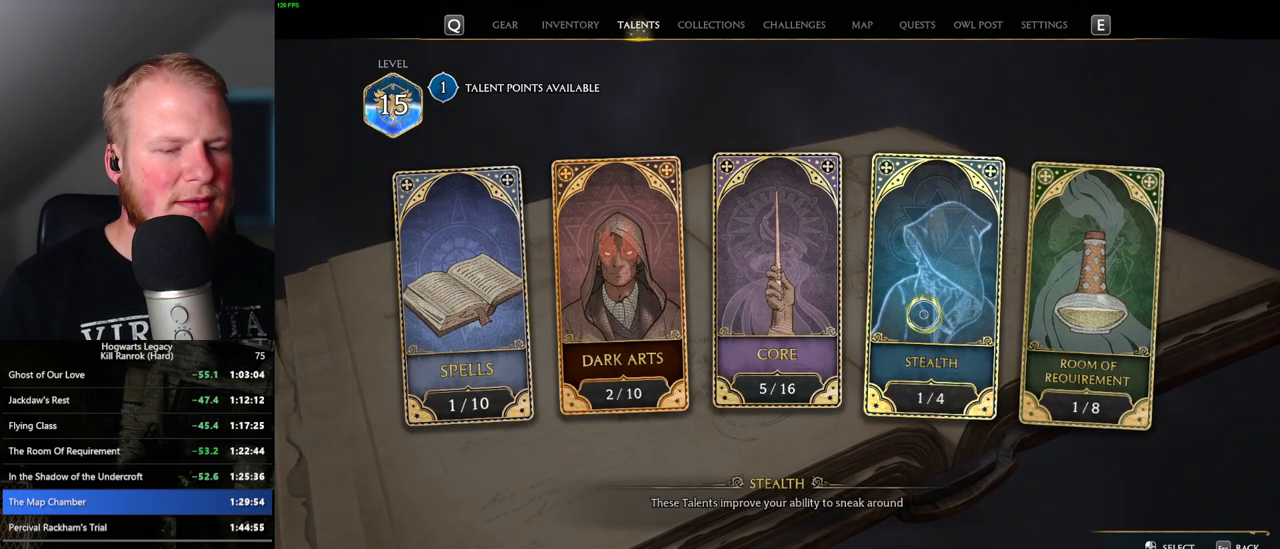
{"keys": [], "mouse": [], "events": []}
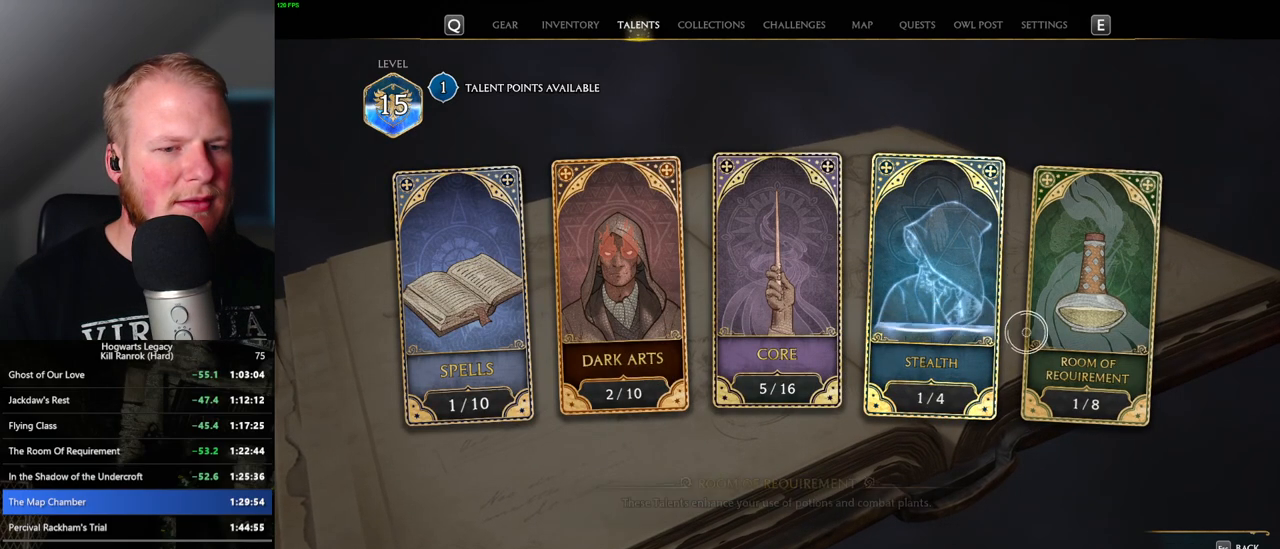
{"keys": [], "mouse": [], "events": [[350, "mouse_left", "down"], [450, "mouse_left", "up"]]}
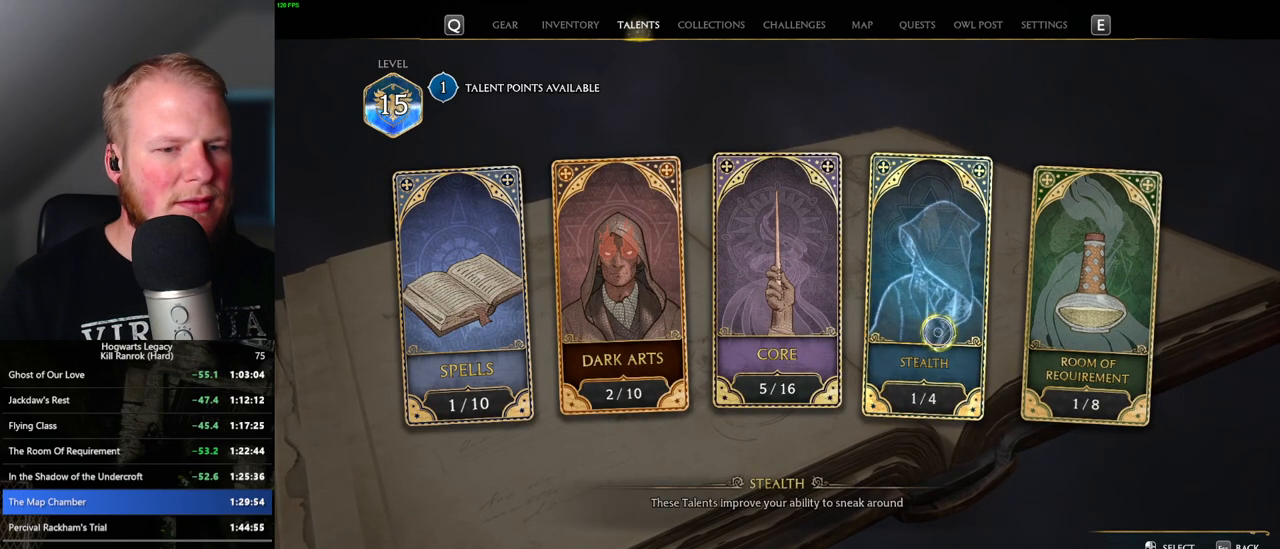
{"keys": [], "mouse": [], "events": []}
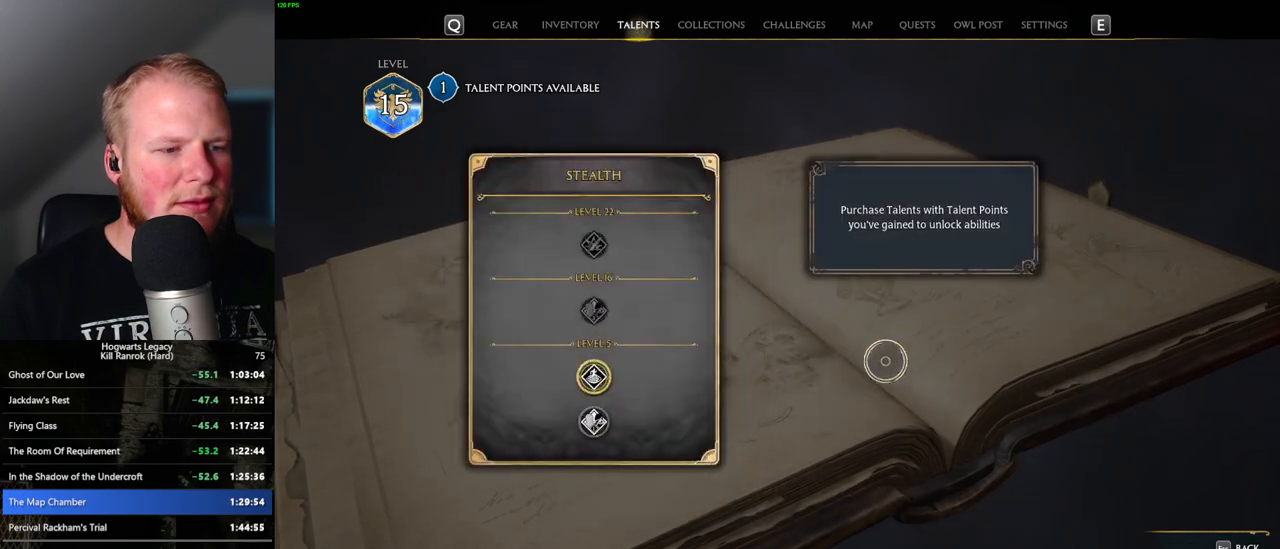
{"keys": [], "mouse": [], "events": []}
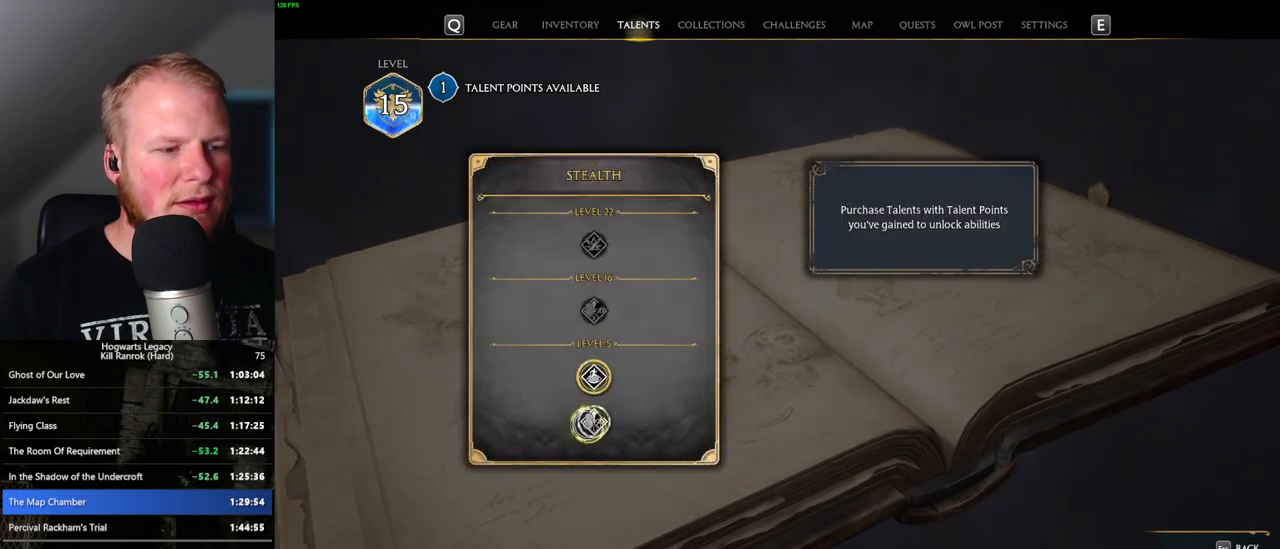
{"keys": [], "mouse": [], "events": []}
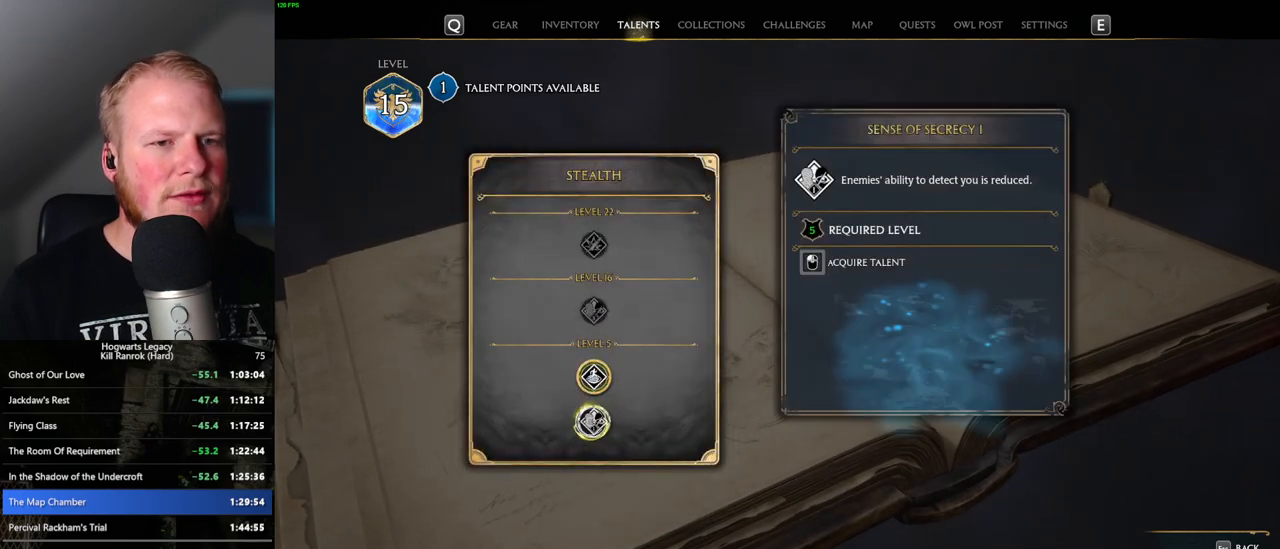
{"keys": [], "mouse": ["left"], "events": [[483, "mouse_left", "down"]]}
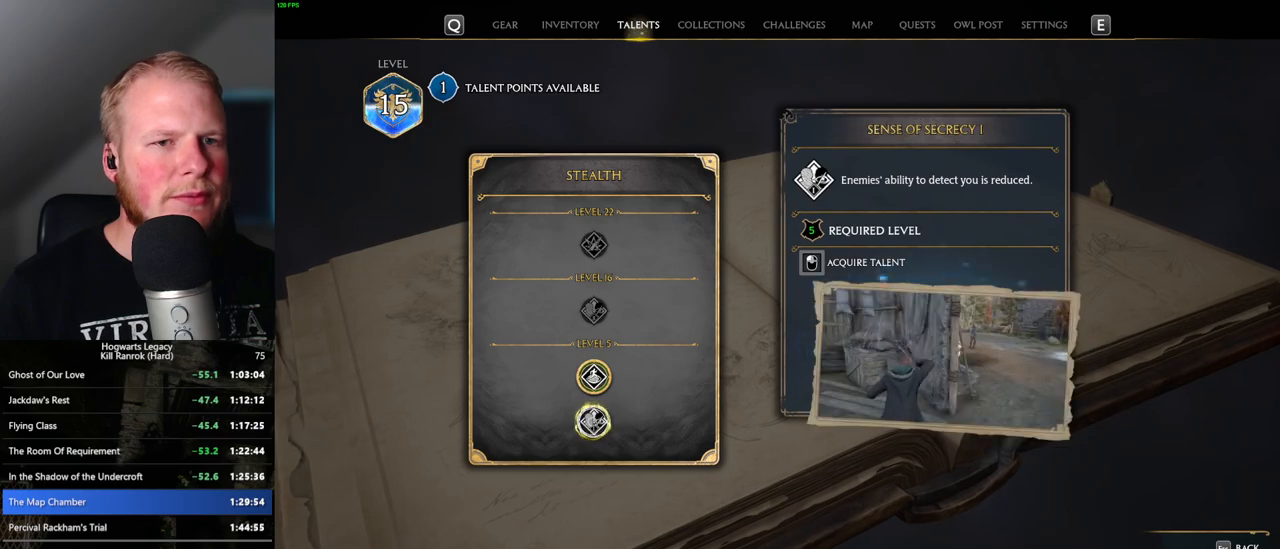
{"keys": [], "mouse": ["left"], "events": []}
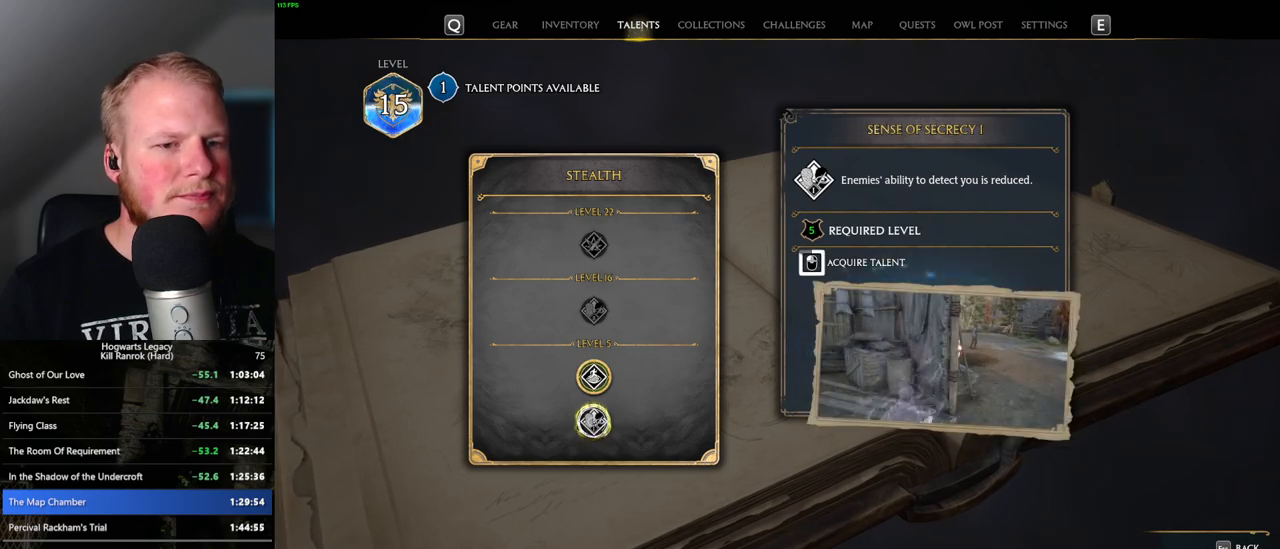
{"keys": [], "mouse": ["left"], "events": []}
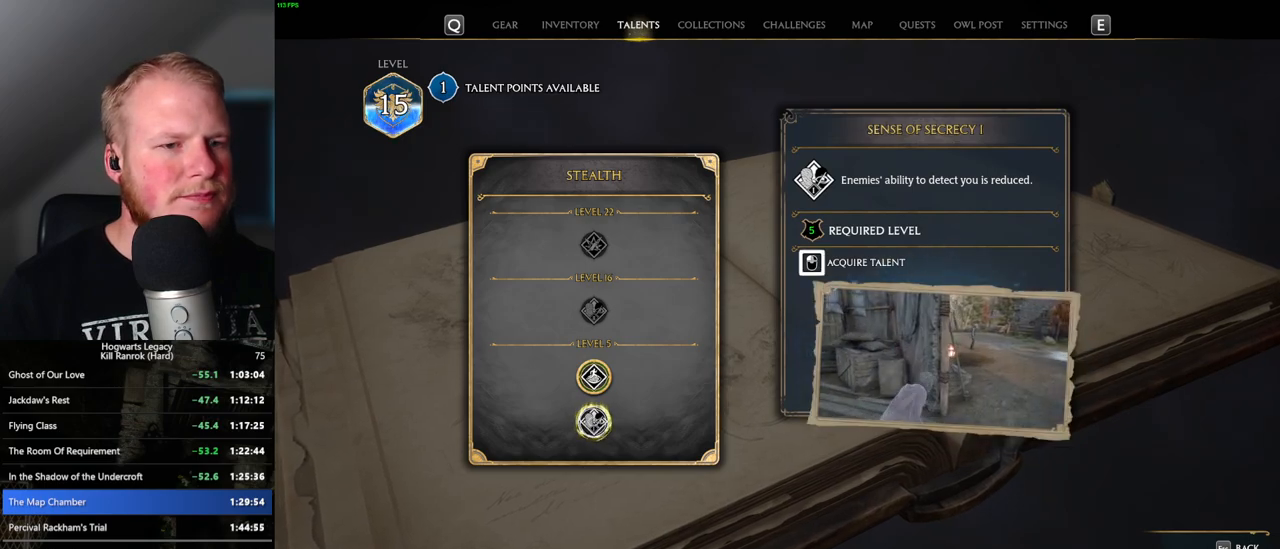
{"keys": [], "mouse": [], "events": [[233, "mouse_left", "up"]]}
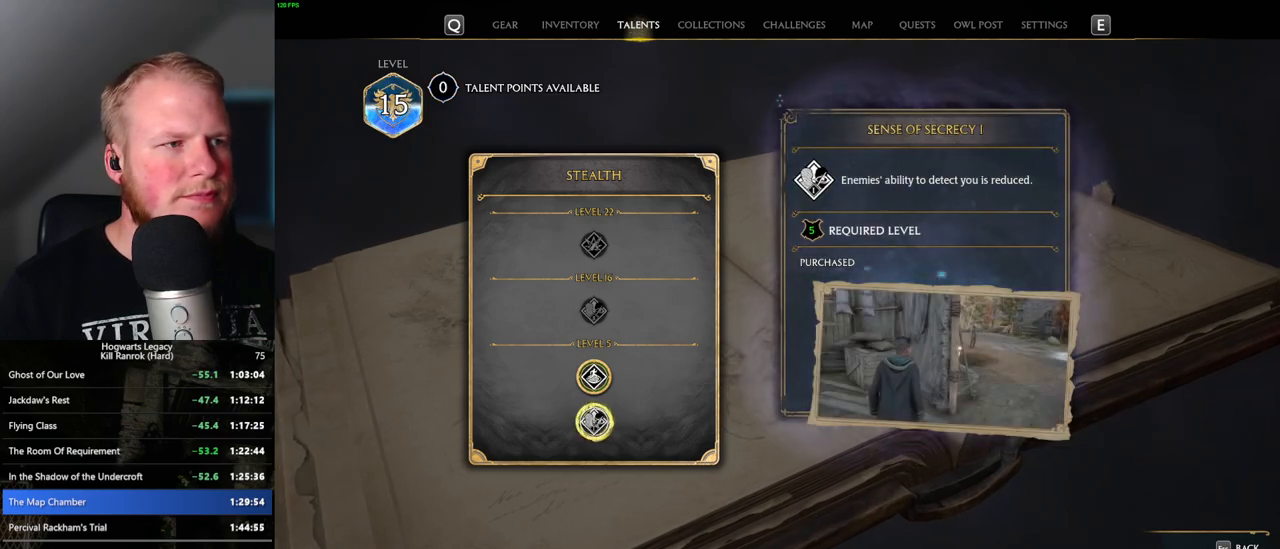
{"keys": [], "mouse": [], "events": []}
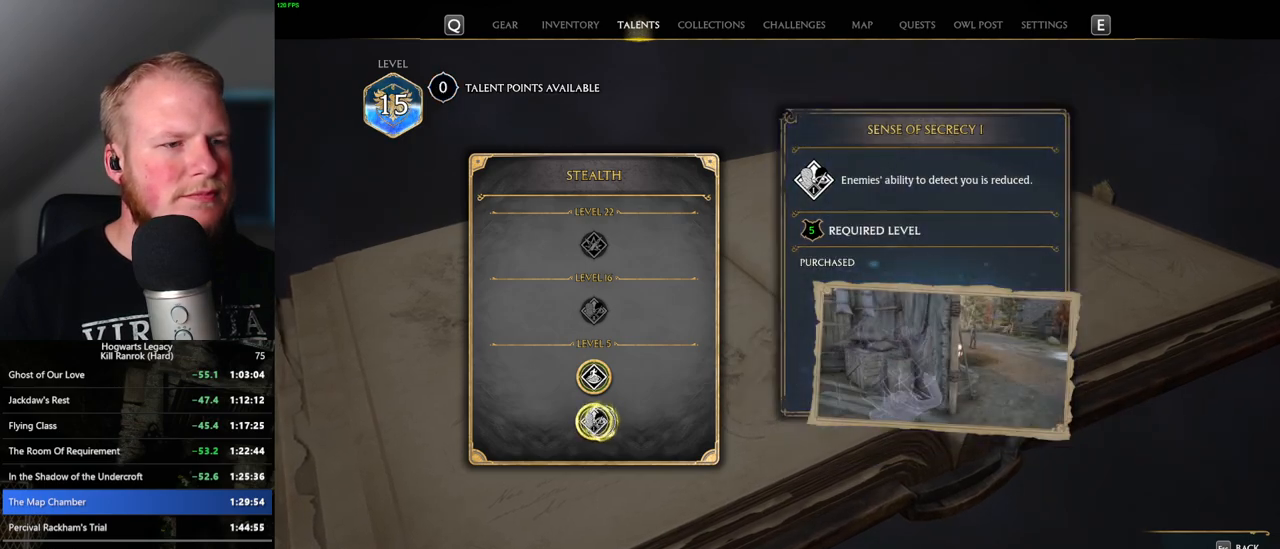
{"keys": [], "mouse": [], "events": [[183, "escape", "down"], [317, "escape", "up"]]}
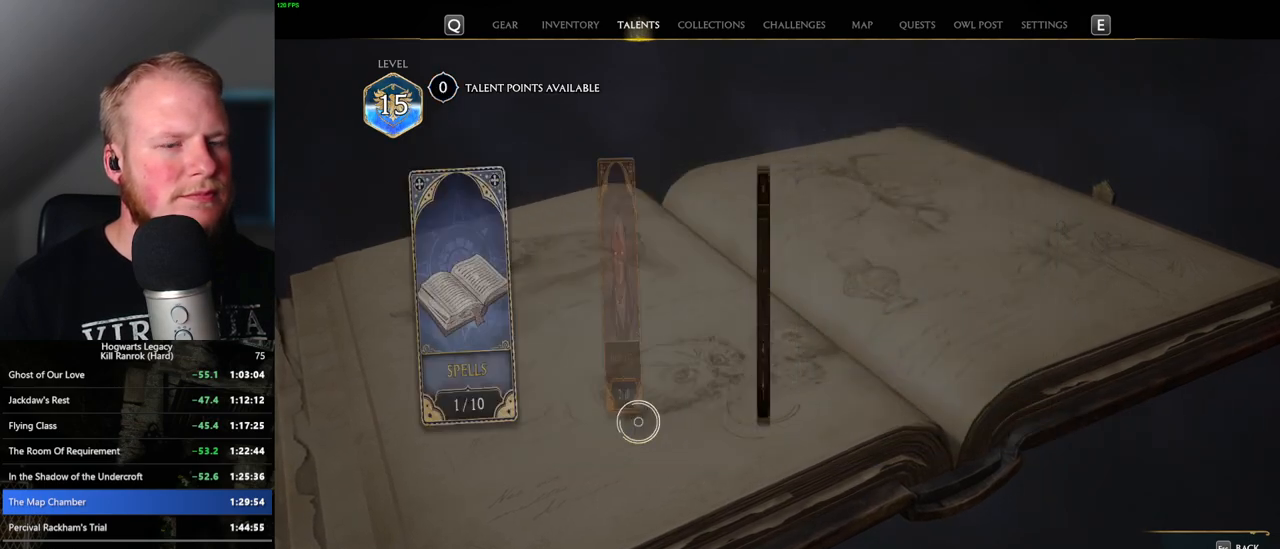
{"keys": [], "mouse": [], "events": [[383, "n", "down"], [450, "n", "up"]]}
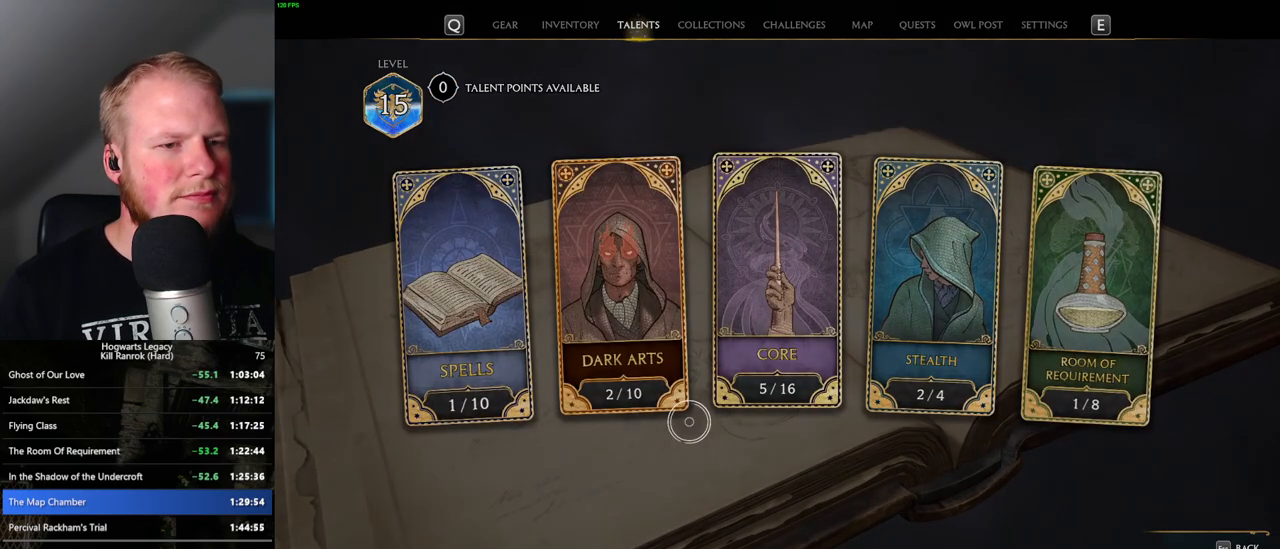
{"keys": [], "mouse": [], "events": []}
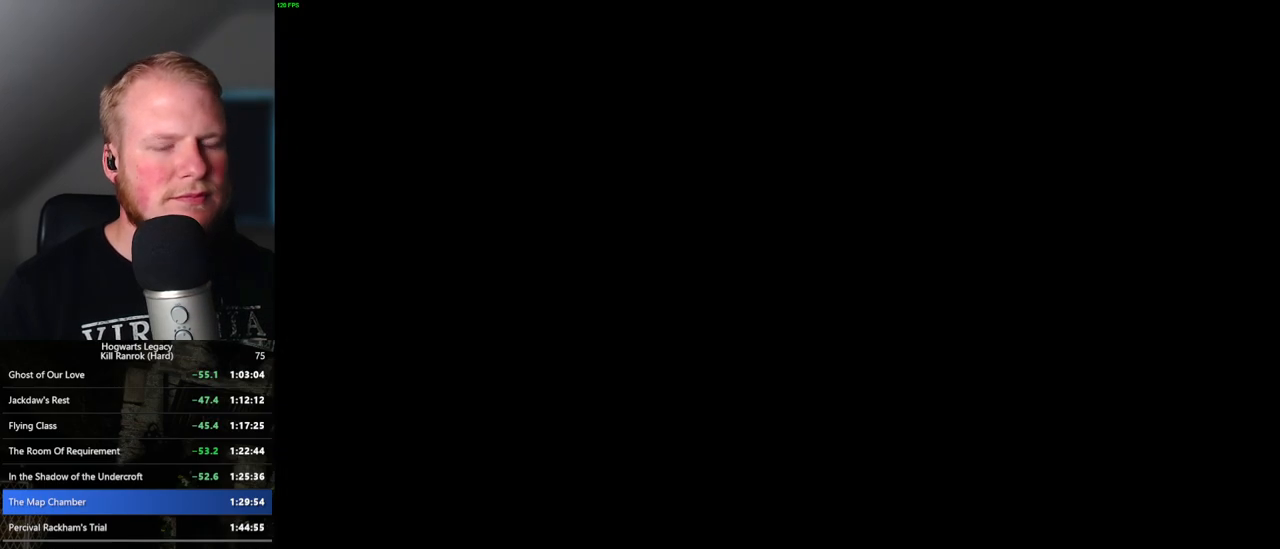
{"keys": [], "mouse": [], "events": []}
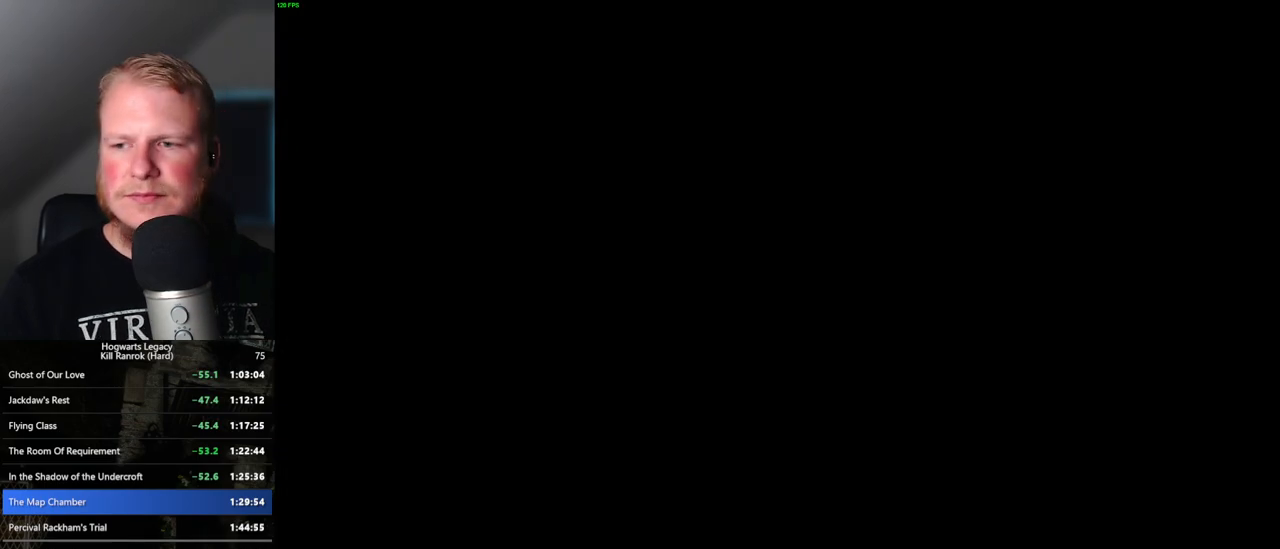
{"keys": [], "mouse": [], "events": []}
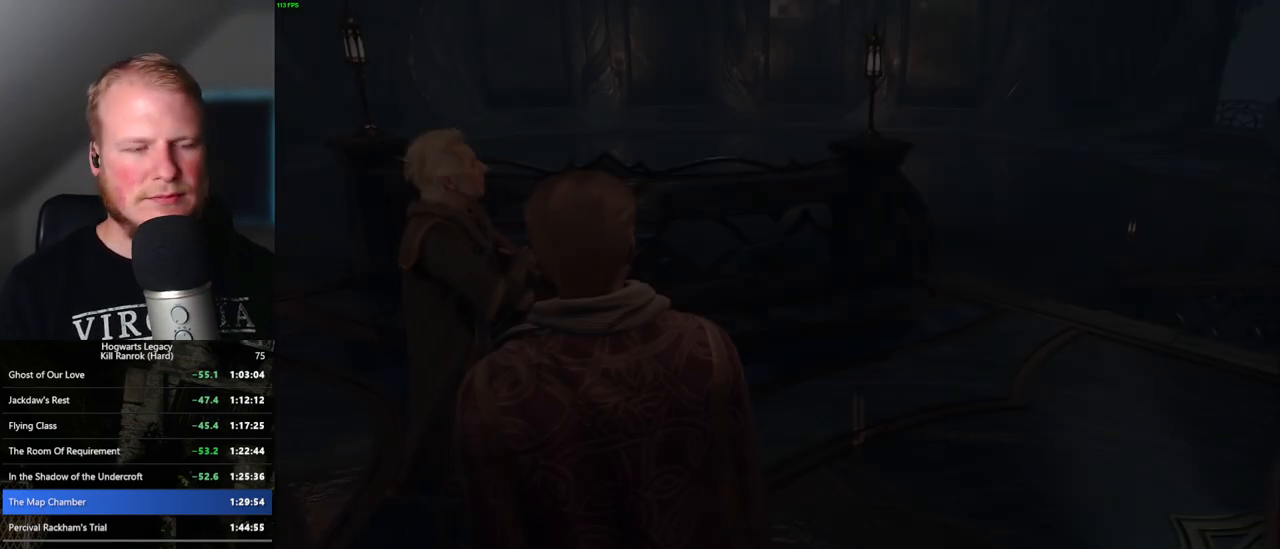
{"keys": [], "mouse": [], "events": []}
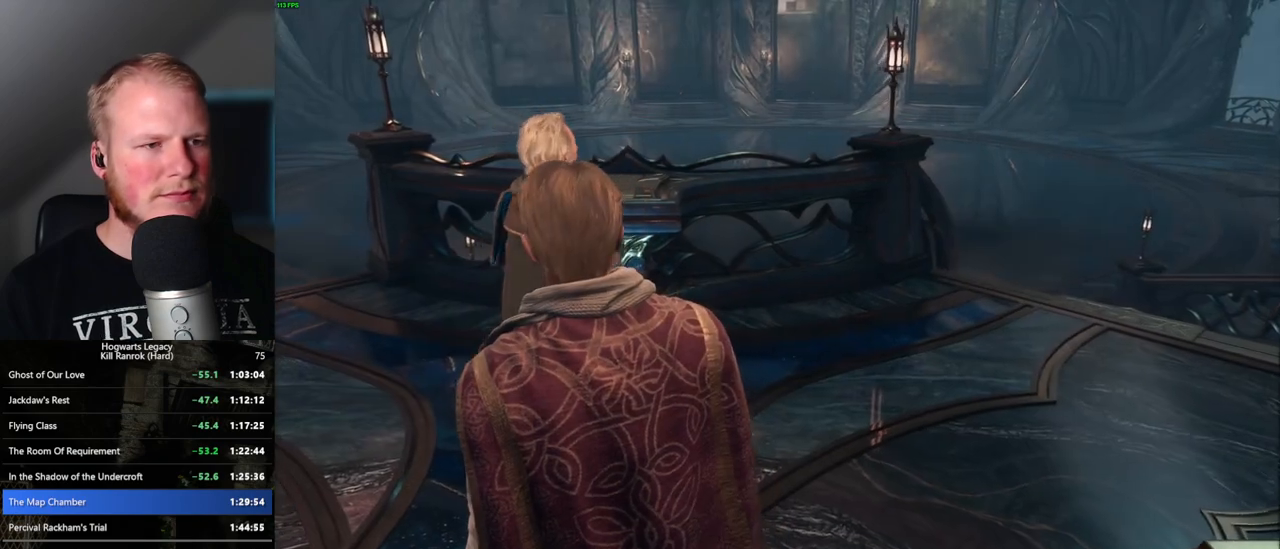
{"keys": [], "mouse": [], "events": []}
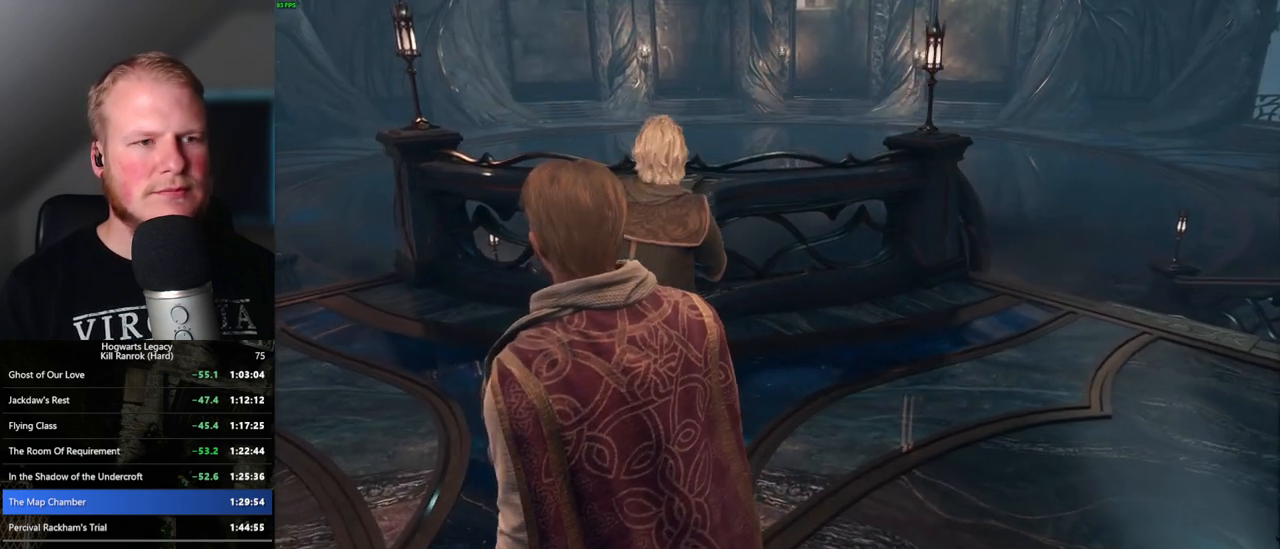
{"keys": [], "mouse": [], "events": []}
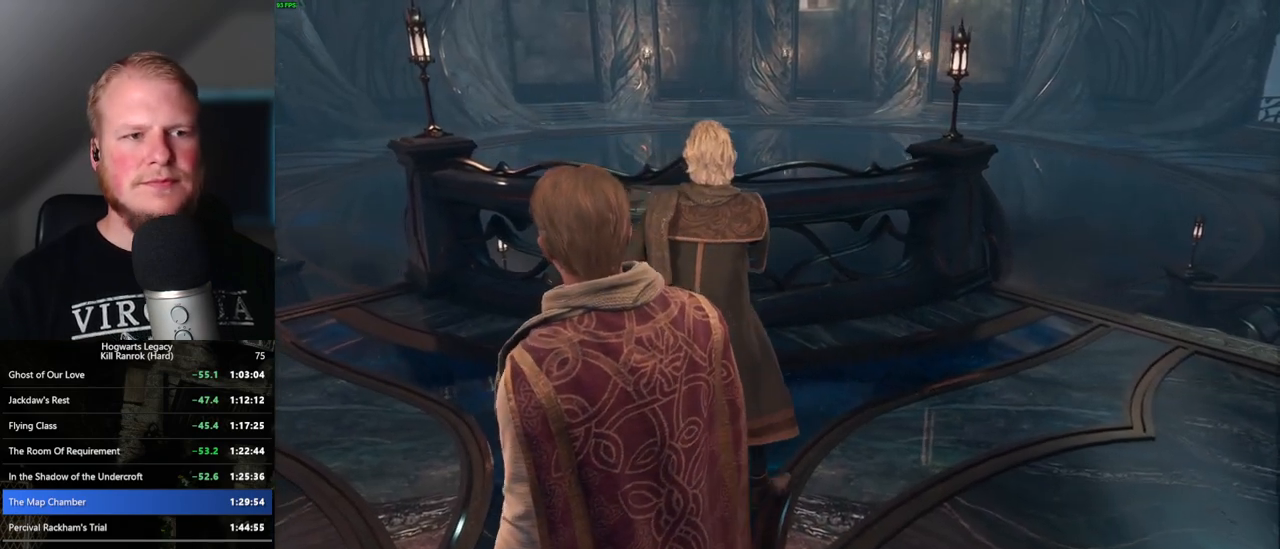
{"keys": [], "mouse": [], "events": [[233, "q", "down"], [300, "q", "up"]]}